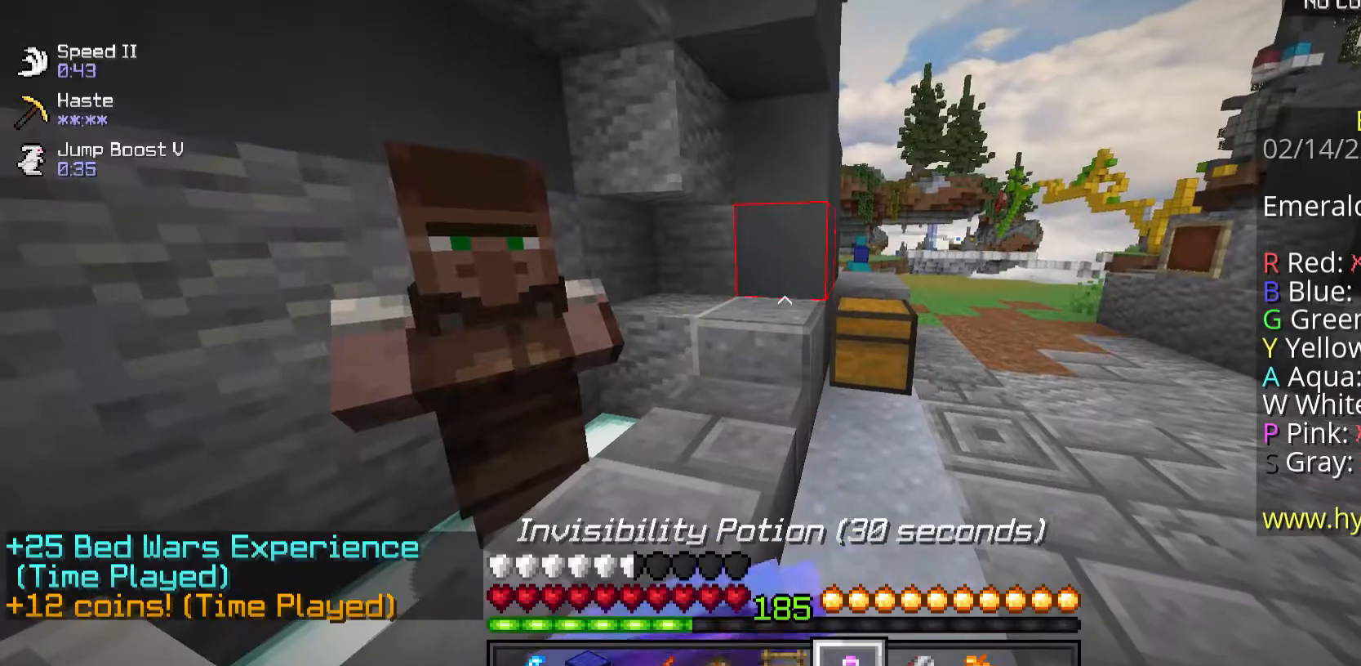
Gameplay with keyboard and mouse; each line is a JSON object with the keys and mouse buttons held at the frame after it. "events" lists presses ("down") and releases ("up") of "a", "d", "s", "space", "w", "mouse_left" and "mouse_right" between this image and that frame as [ms after this image, input, new state], when the widget could be followed in between. "mouse_left", "mouse_right" = the "left", "right" buttons of the "mouse" list. No other keys are recorded. Fast repeated clicks can show as one long hold. Mouse movement is not recorded.
{"keys": ["d"], "mouse": ["left", "right"], "events": []}
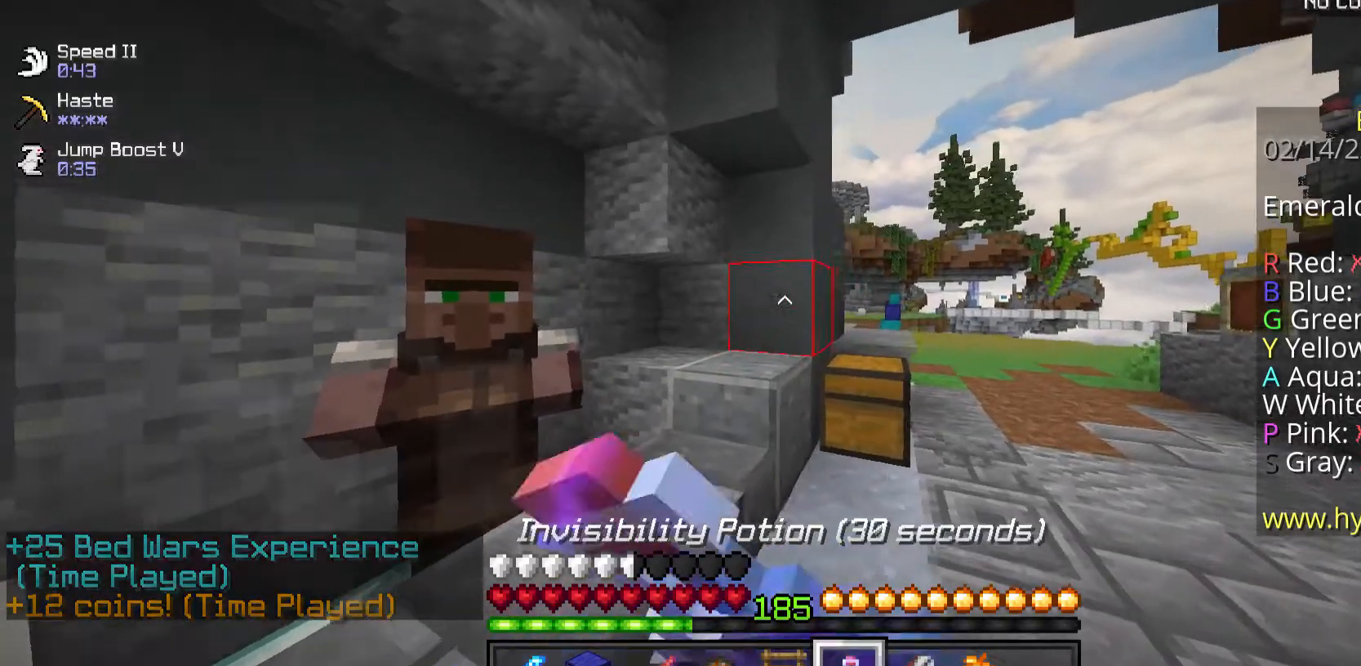
{"keys": ["d", "w"], "mouse": ["left", "right"], "events": [[100, "w", "down"]]}
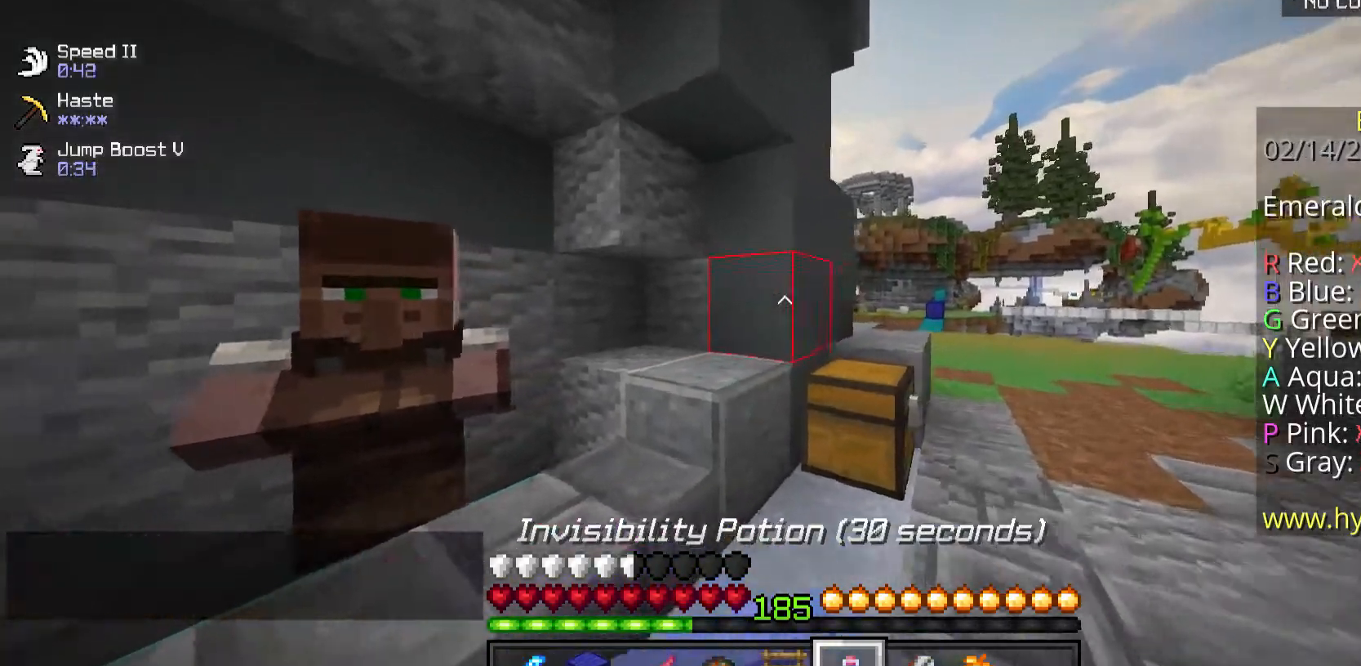
{"keys": ["d", "w"], "mouse": ["left", "right"], "events": [[234, "w", "up"], [435, "w", "down"]]}
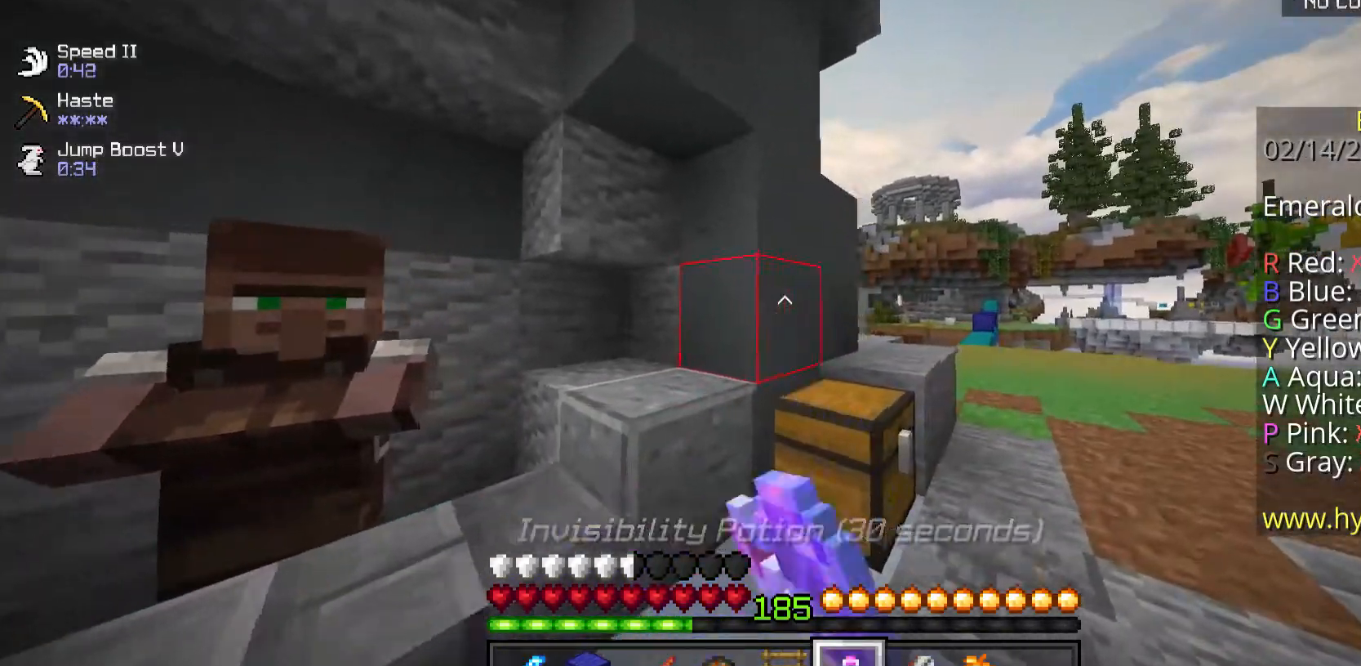
{"keys": ["d", "w"], "mouse": [], "events": [[200, "mouse_right", "up"], [234, "mouse_left", "up"]]}
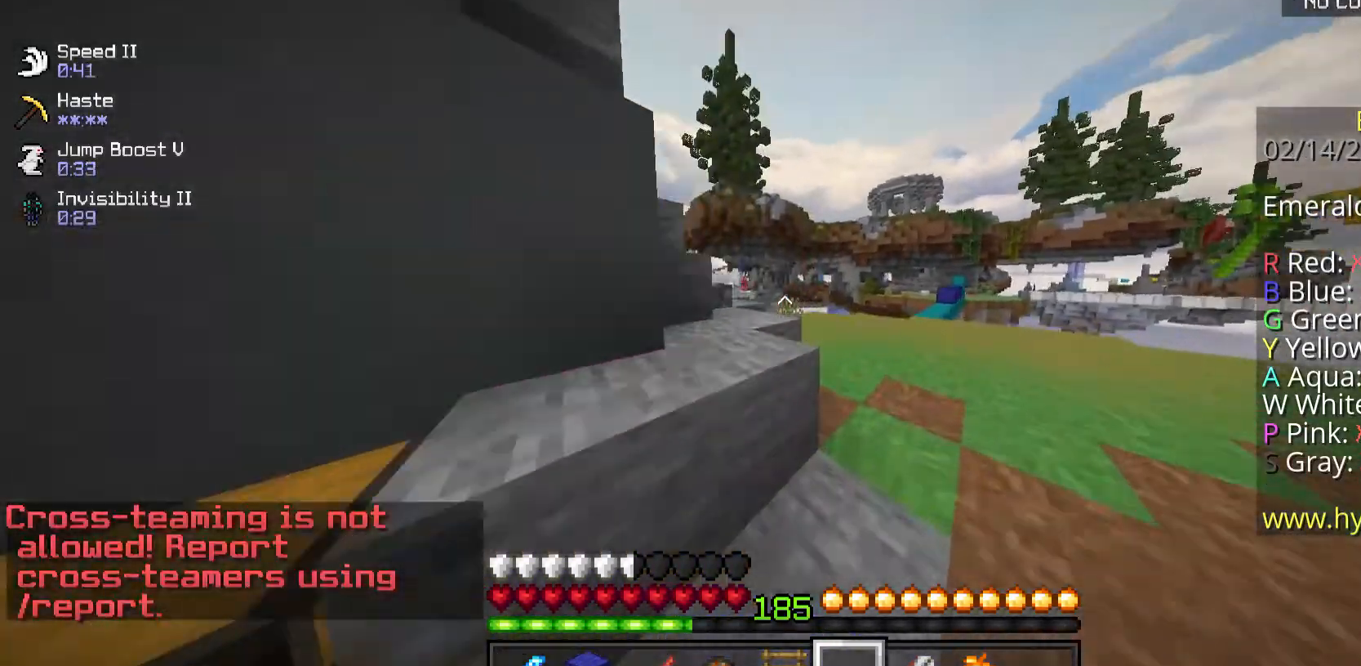
{"keys": ["a", "w"], "mouse": [], "events": [[33, "space", "down"], [234, "d", "up"], [267, "a", "down"], [301, "space", "up"]]}
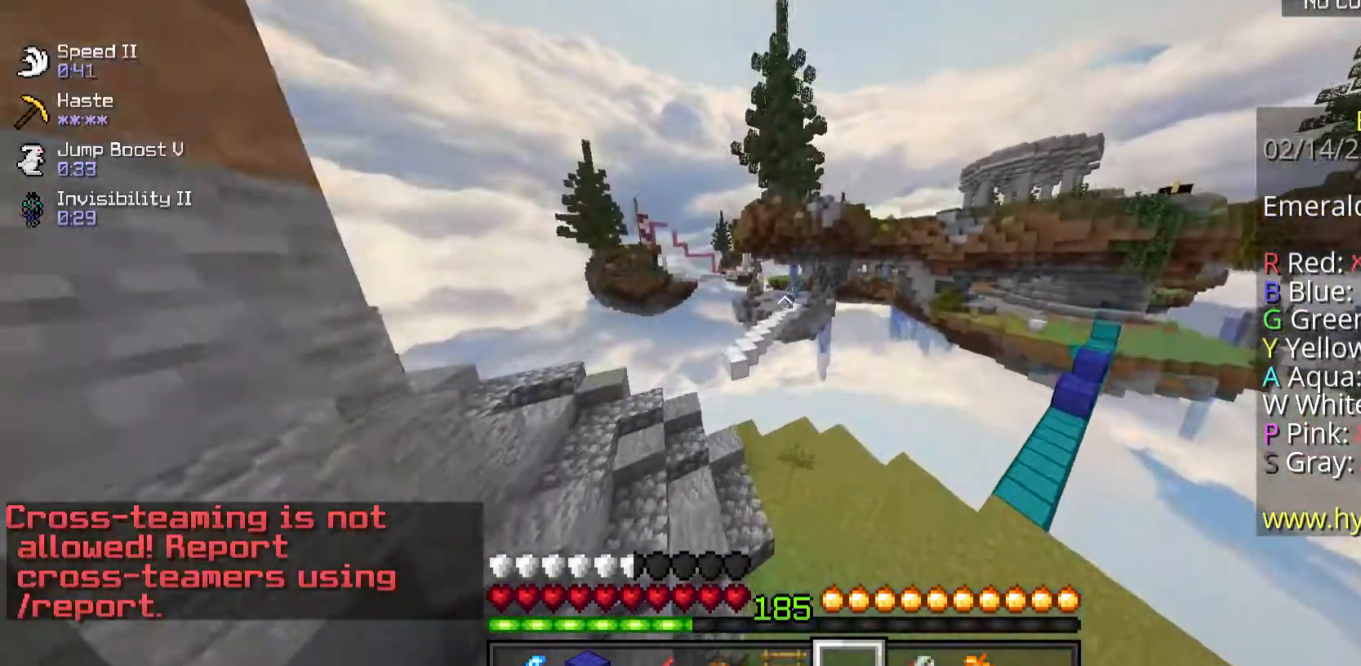
{"keys": ["a", "w"], "mouse": [], "events": [[33, "a", "up"], [234, "d", "down"], [334, "a", "down"], [401, "d", "up"]]}
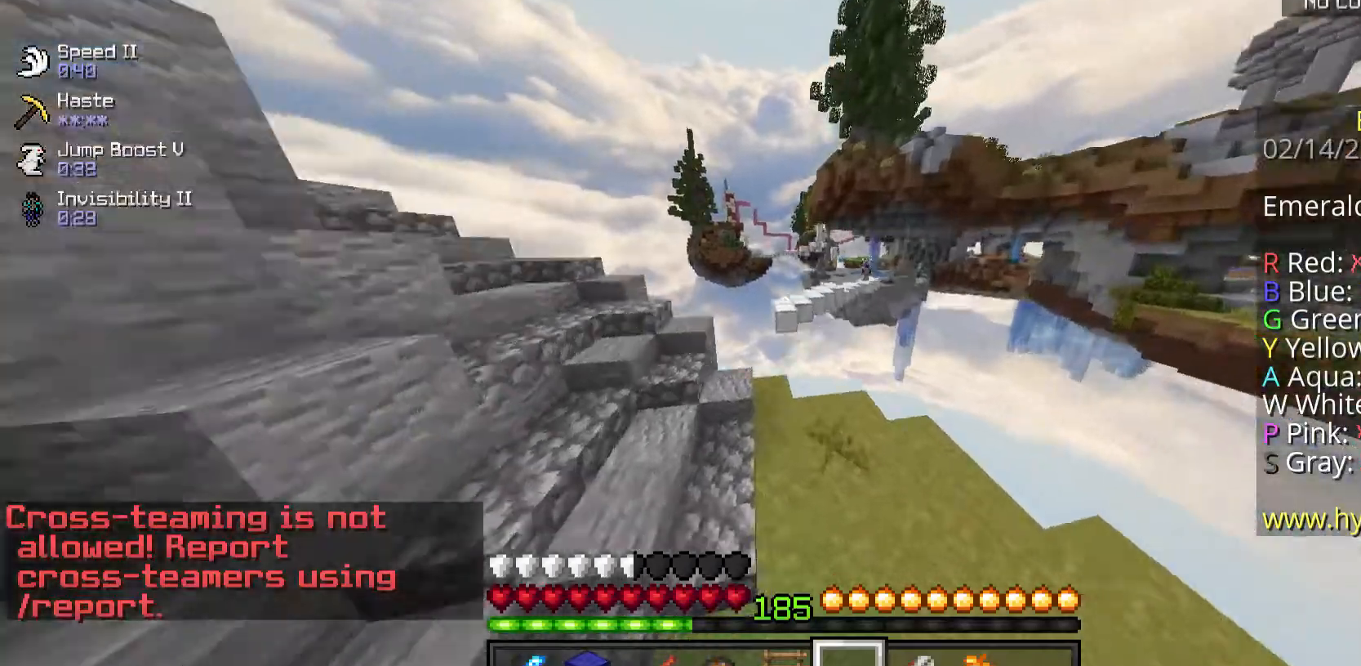
{"keys": ["a", "w"], "mouse": [], "events": []}
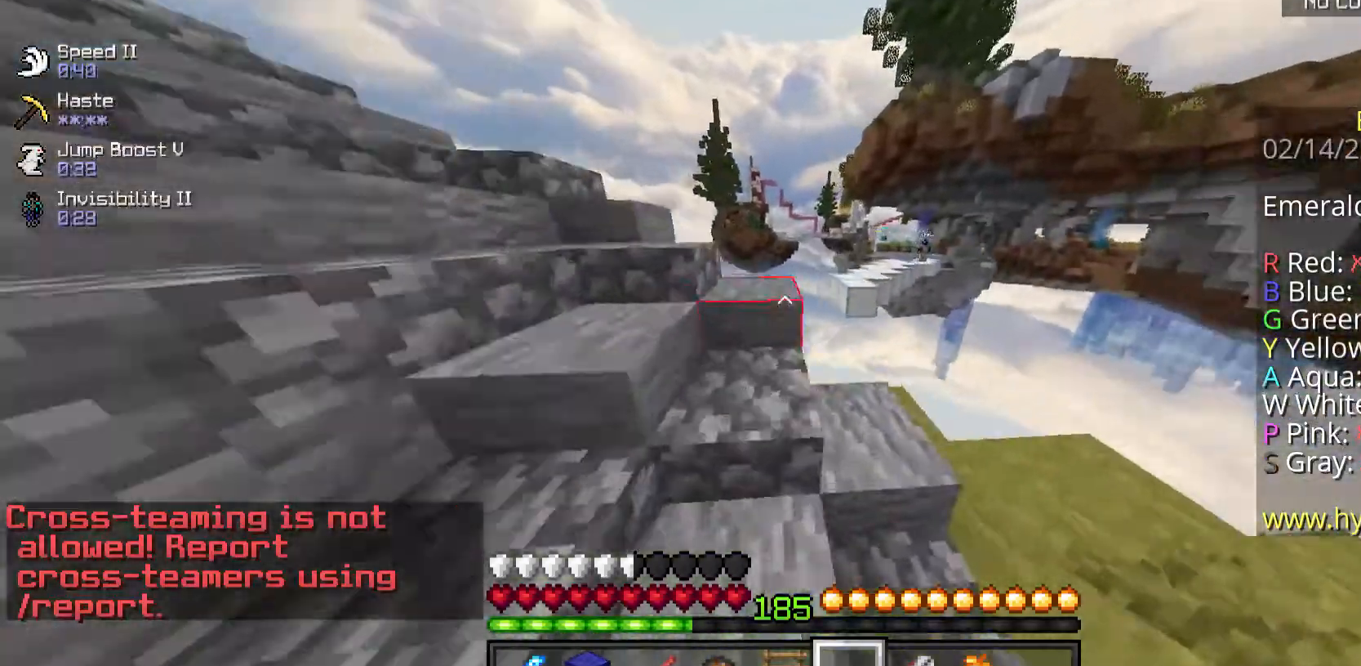
{"keys": ["space", "w"], "mouse": [], "events": [[168, "a", "up"], [335, "space", "down"]]}
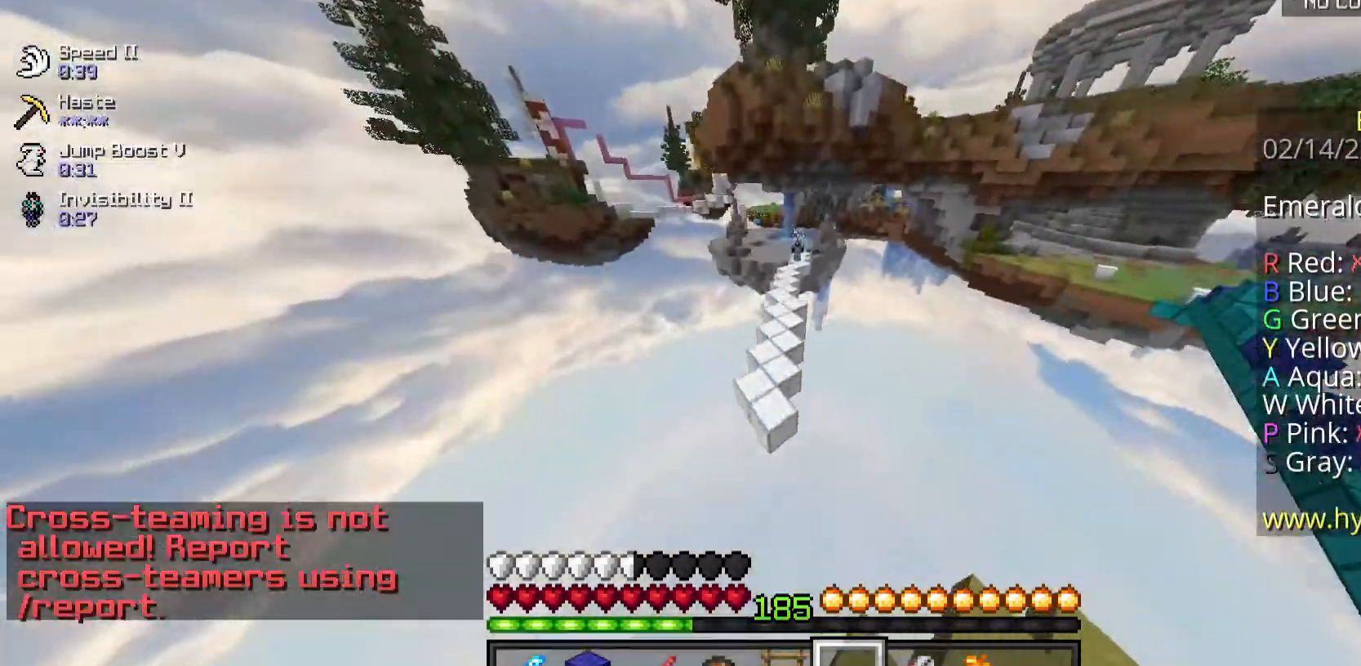
{"keys": ["space", "w"], "mouse": [], "events": []}
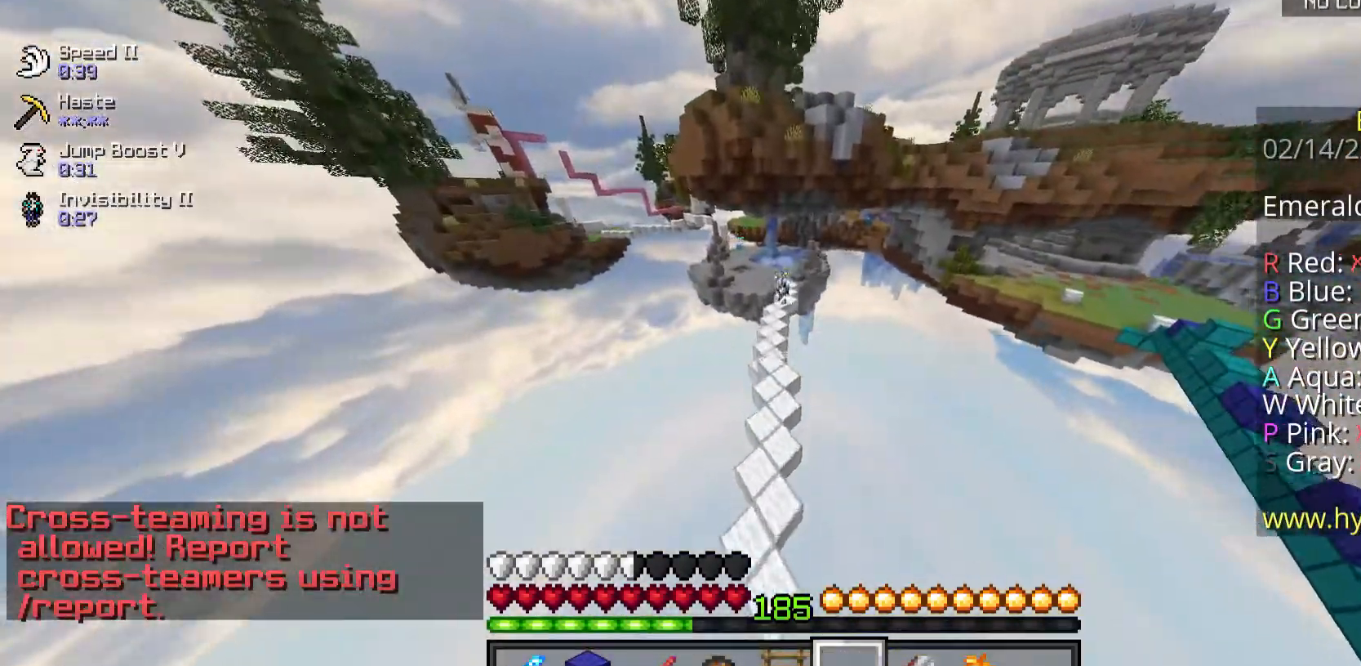
{"keys": ["space", "w"], "mouse": [], "events": []}
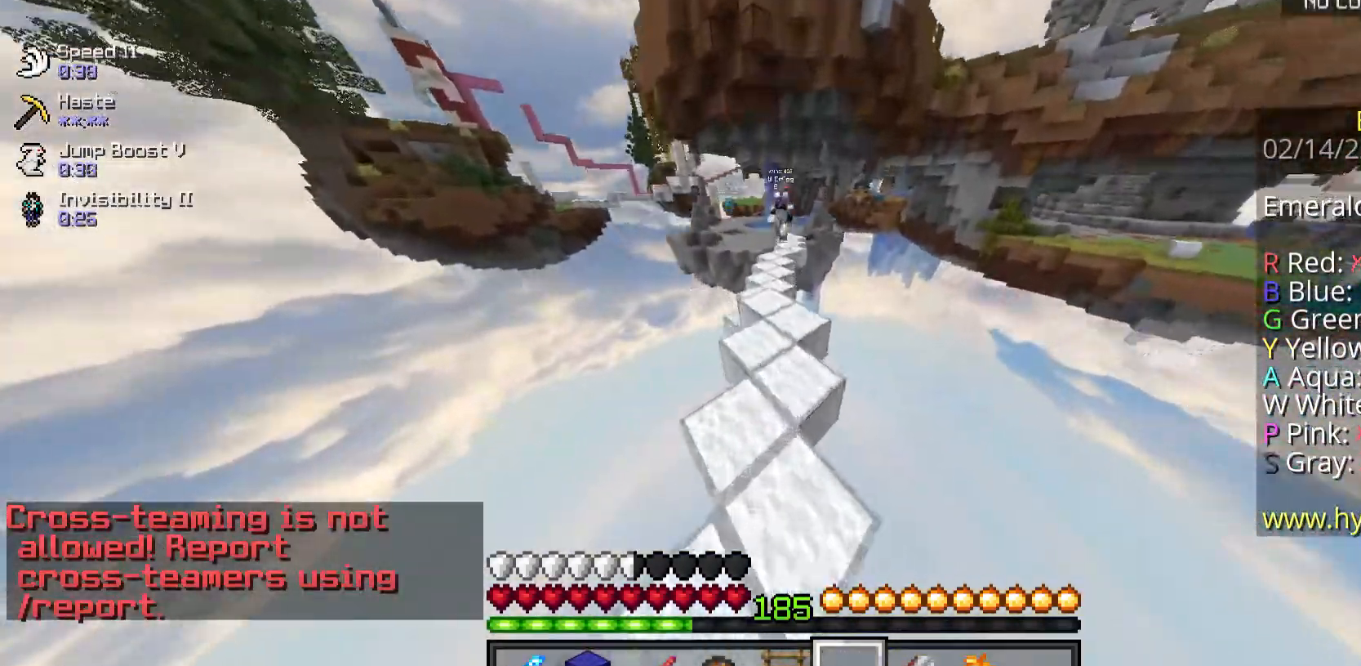
{"keys": ["space", "w"], "mouse": [], "events": []}
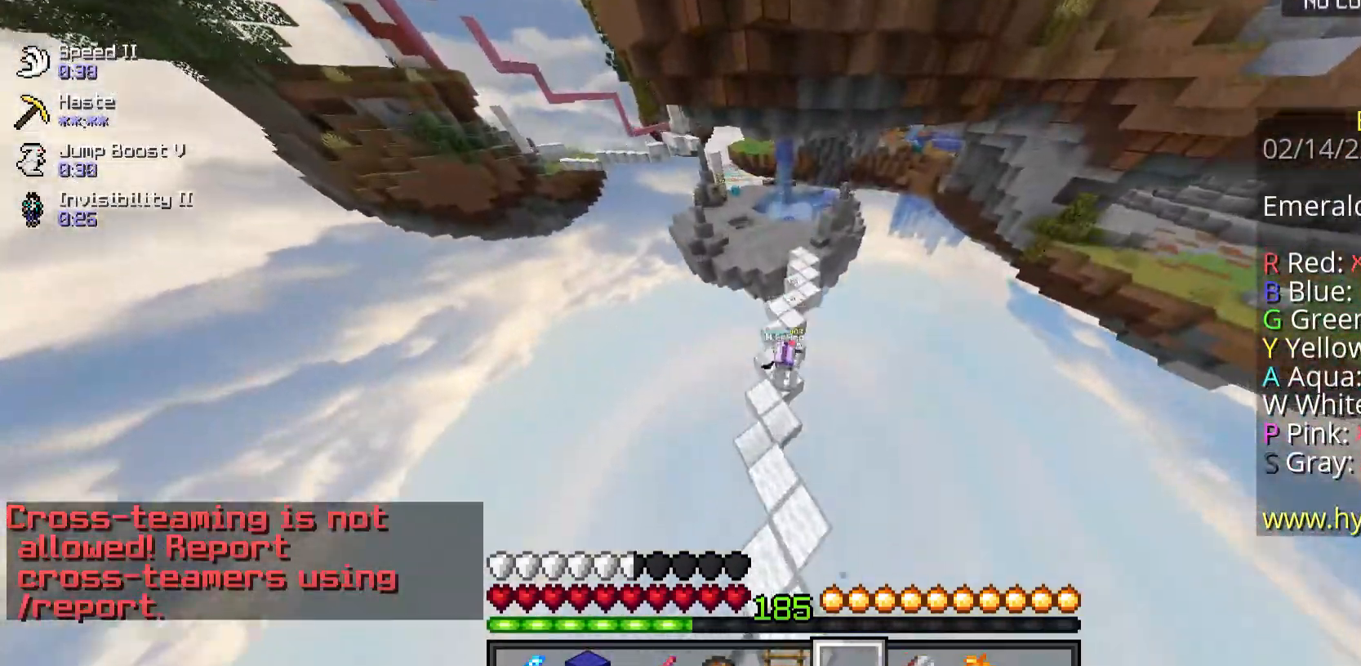
{"keys": ["space", "w"], "mouse": [], "events": []}
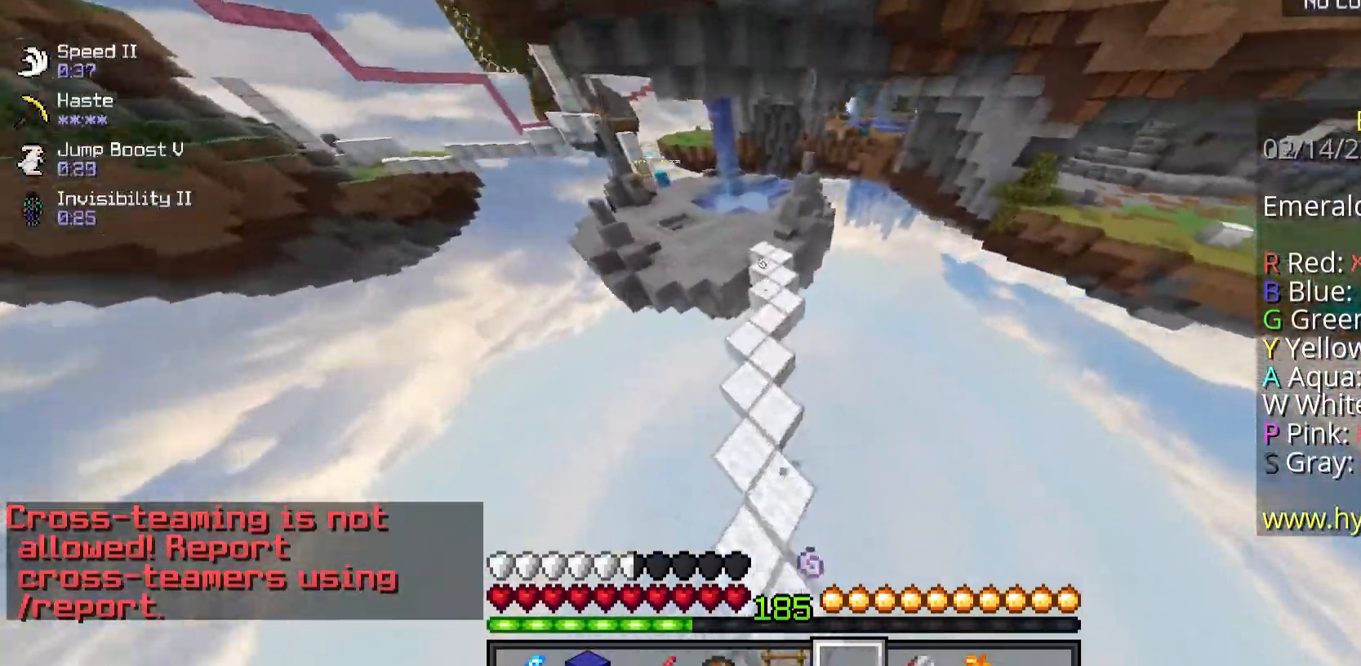
{"keys": ["w"], "mouse": [], "events": [[368, "space", "up"]]}
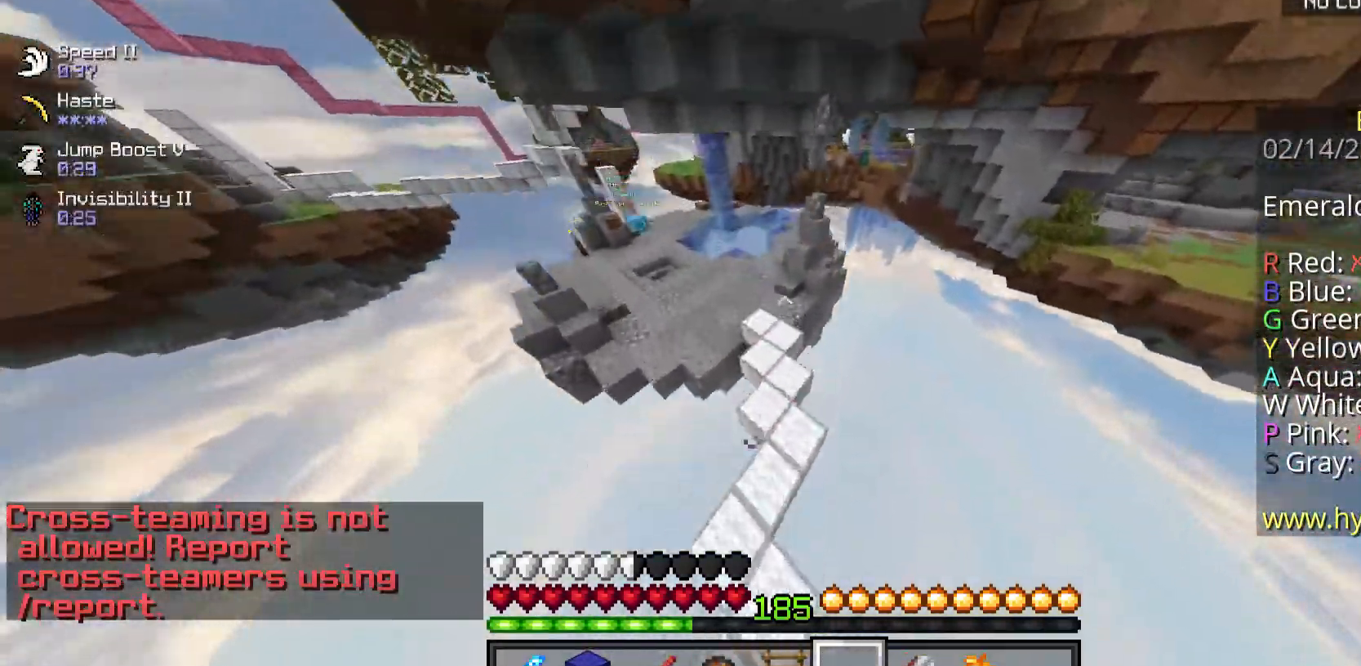
{"keys": ["w"], "mouse": [], "events": []}
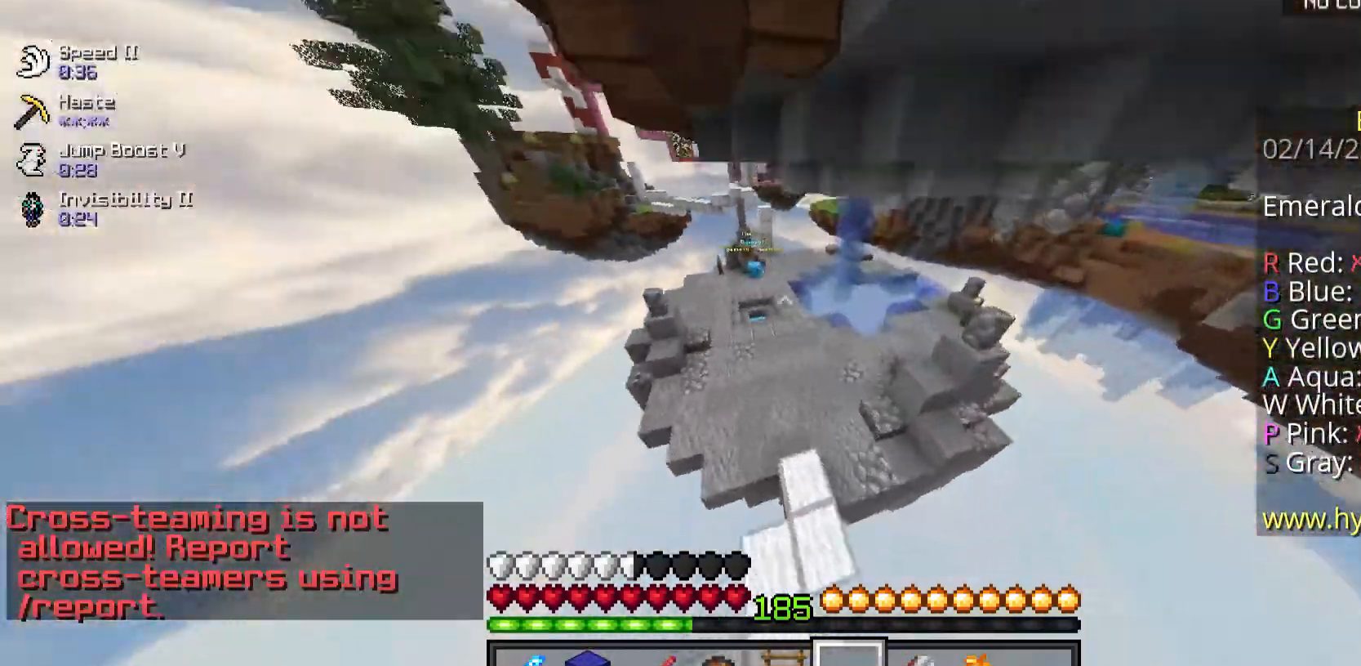
{"keys": ["w"], "mouse": [], "events": []}
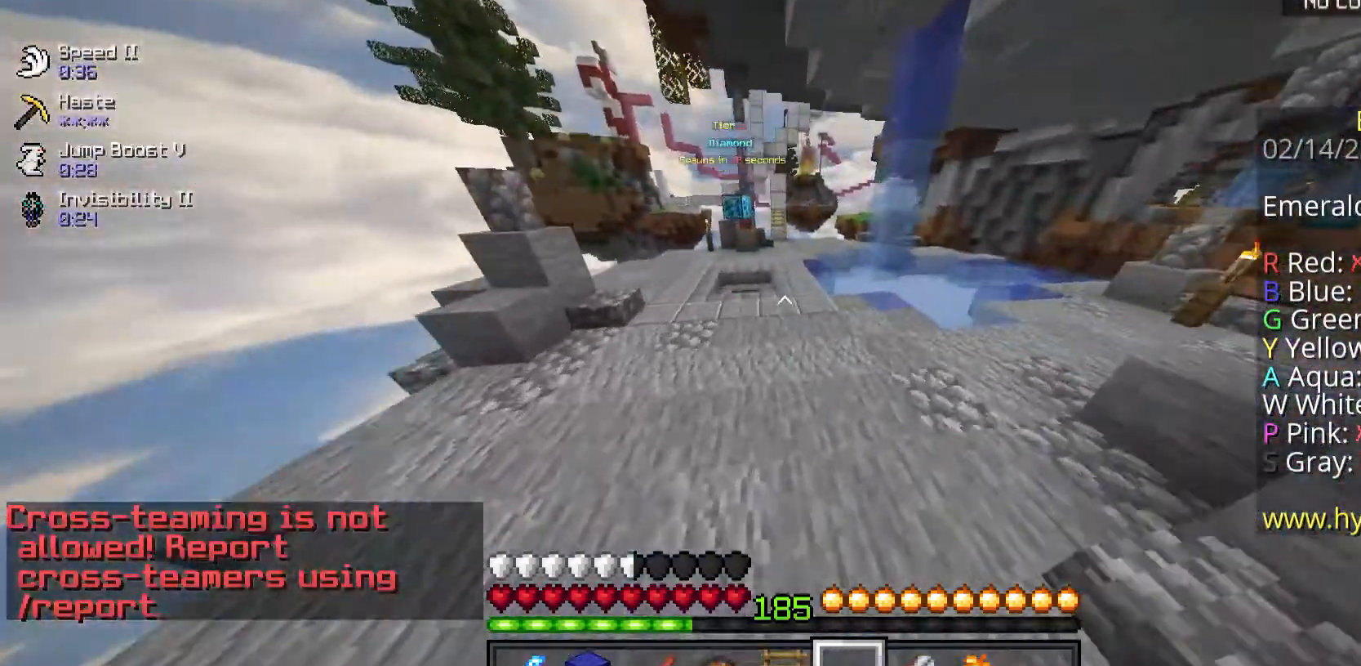
{"keys": ["w"], "mouse": [], "events": [[268, "d", "down"], [402, "d", "up"]]}
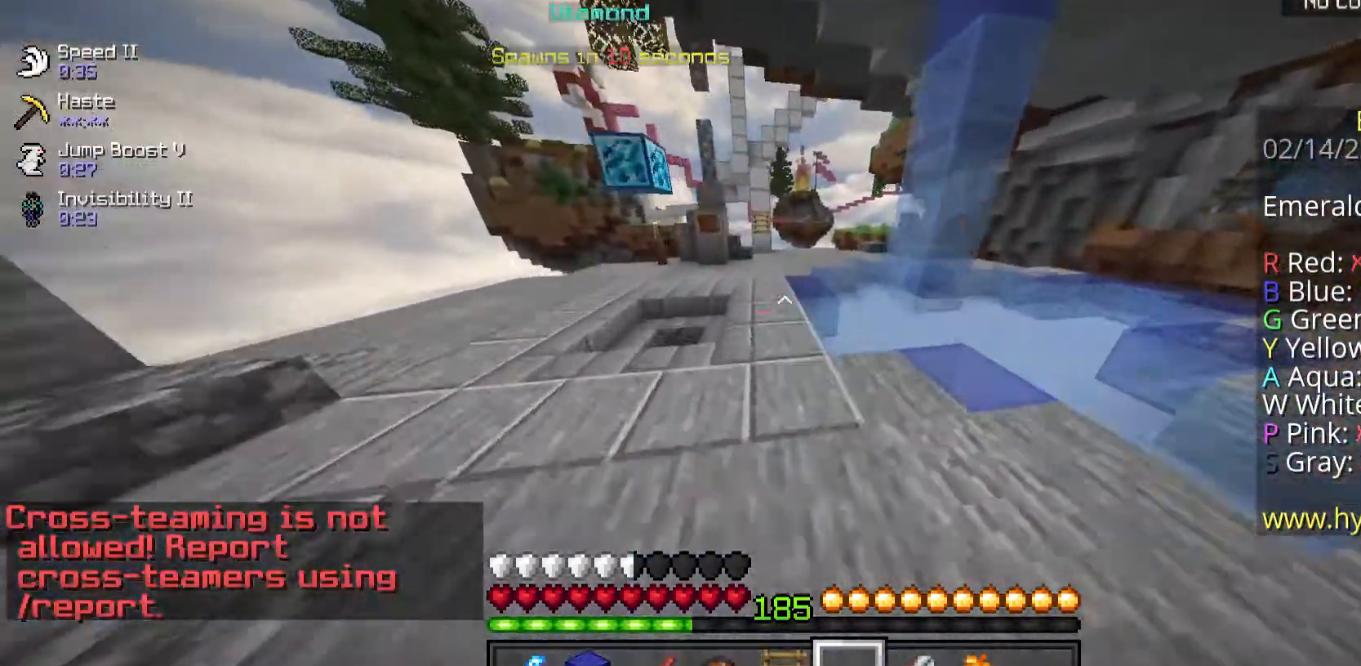
{"keys": ["w"], "mouse": [], "events": []}
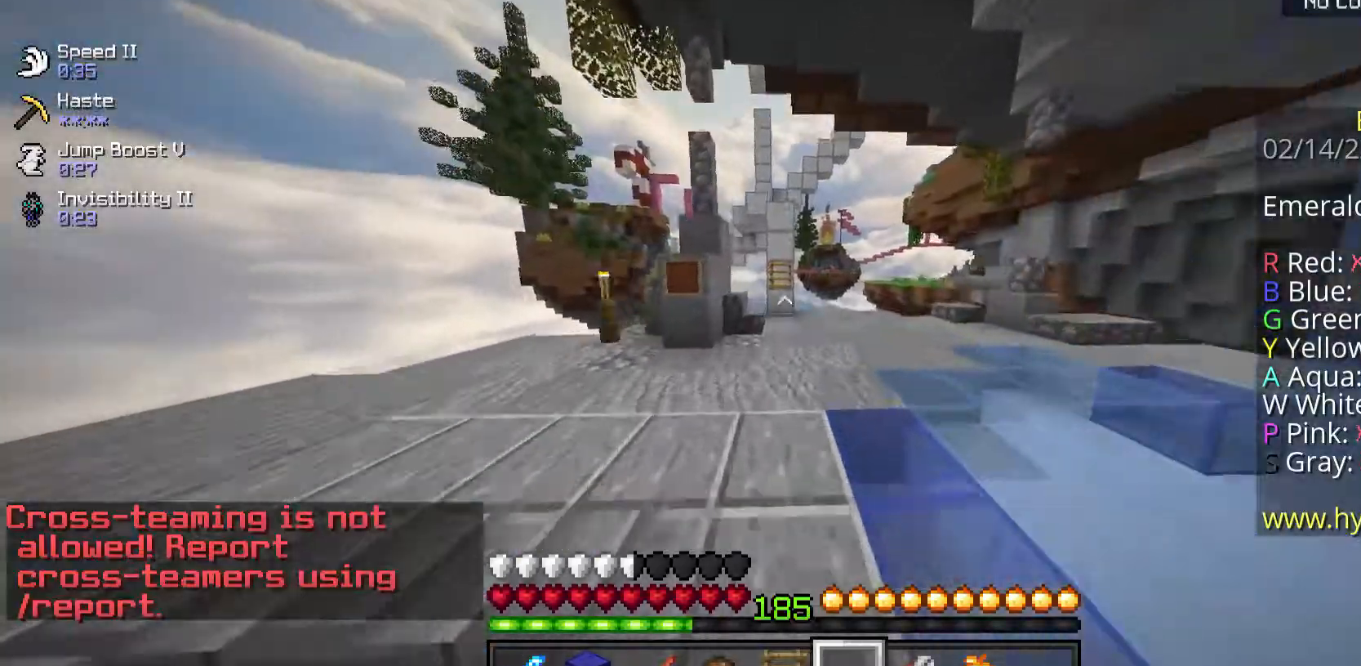
{"keys": ["space", "w"], "mouse": [], "events": [[469, "space", "down"]]}
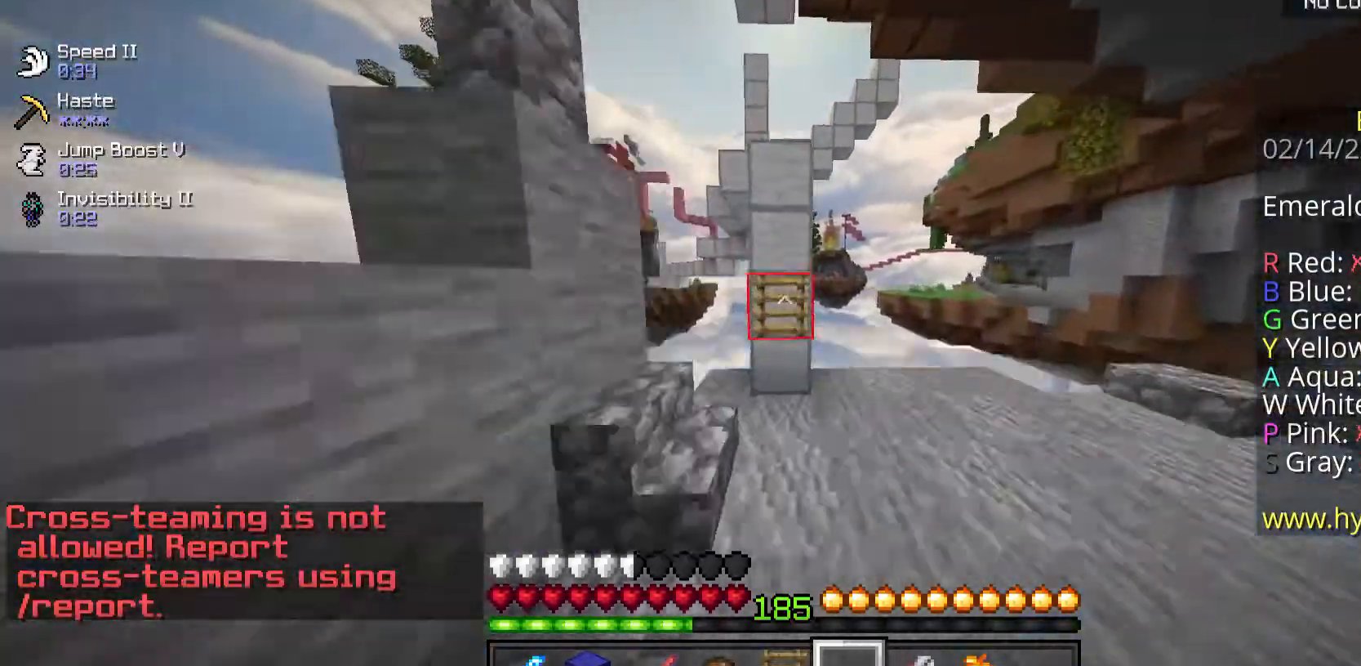
{"keys": ["s"], "mouse": [], "events": [[335, "space", "up"], [335, "w", "up"], [435, "s", "down"]]}
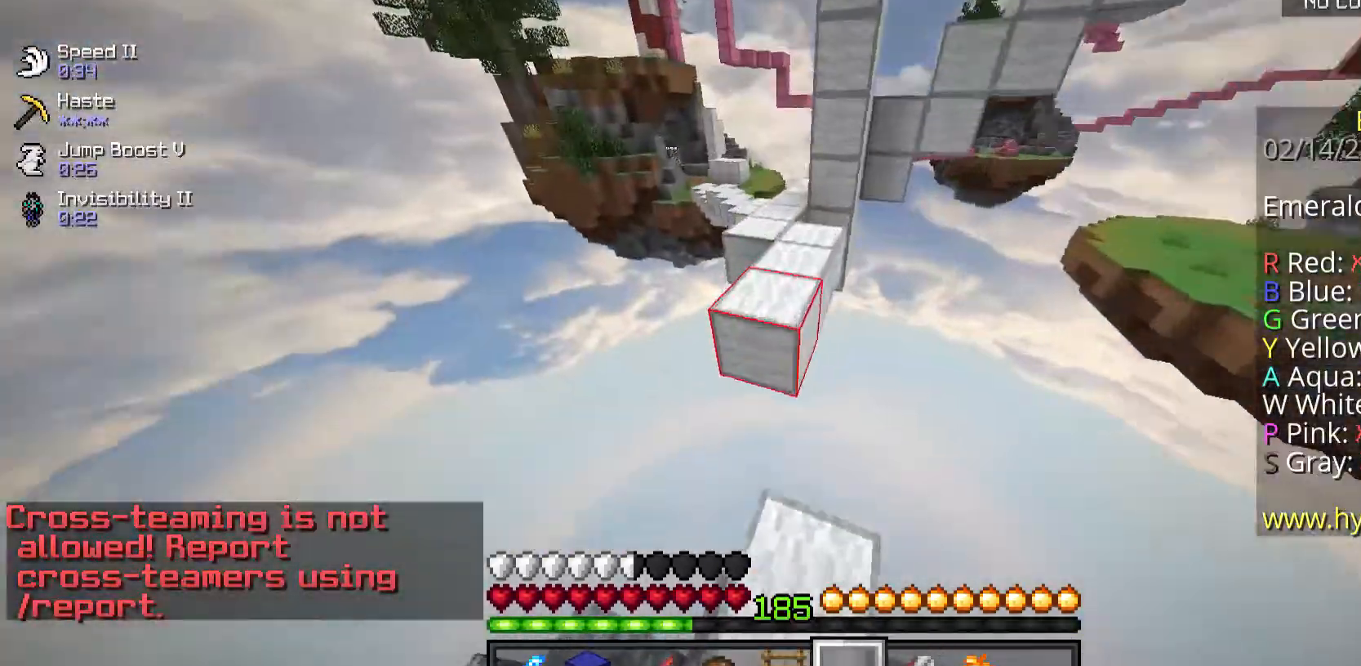
{"keys": ["space", "w"], "mouse": [], "events": [[34, "a", "down"], [268, "a", "up"], [368, "s", "up"], [435, "space", "down"], [435, "w", "down"]]}
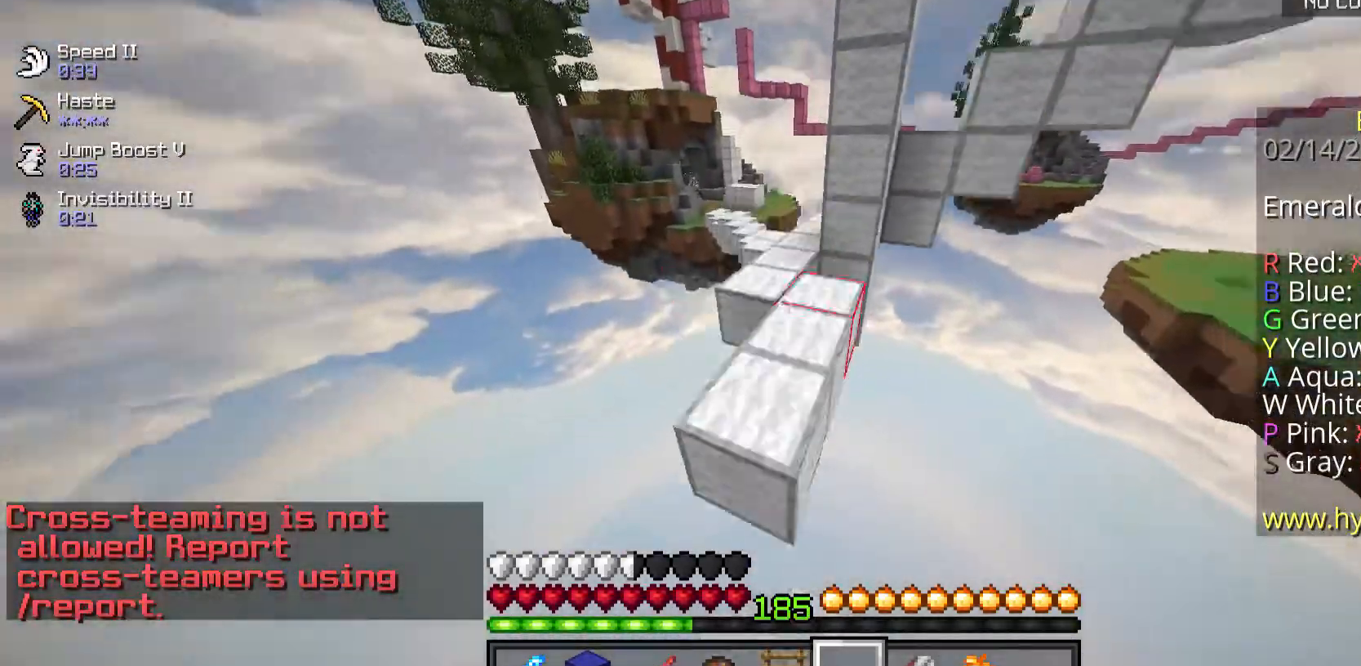
{"keys": ["w"], "mouse": [], "events": [[201, "space", "up"]]}
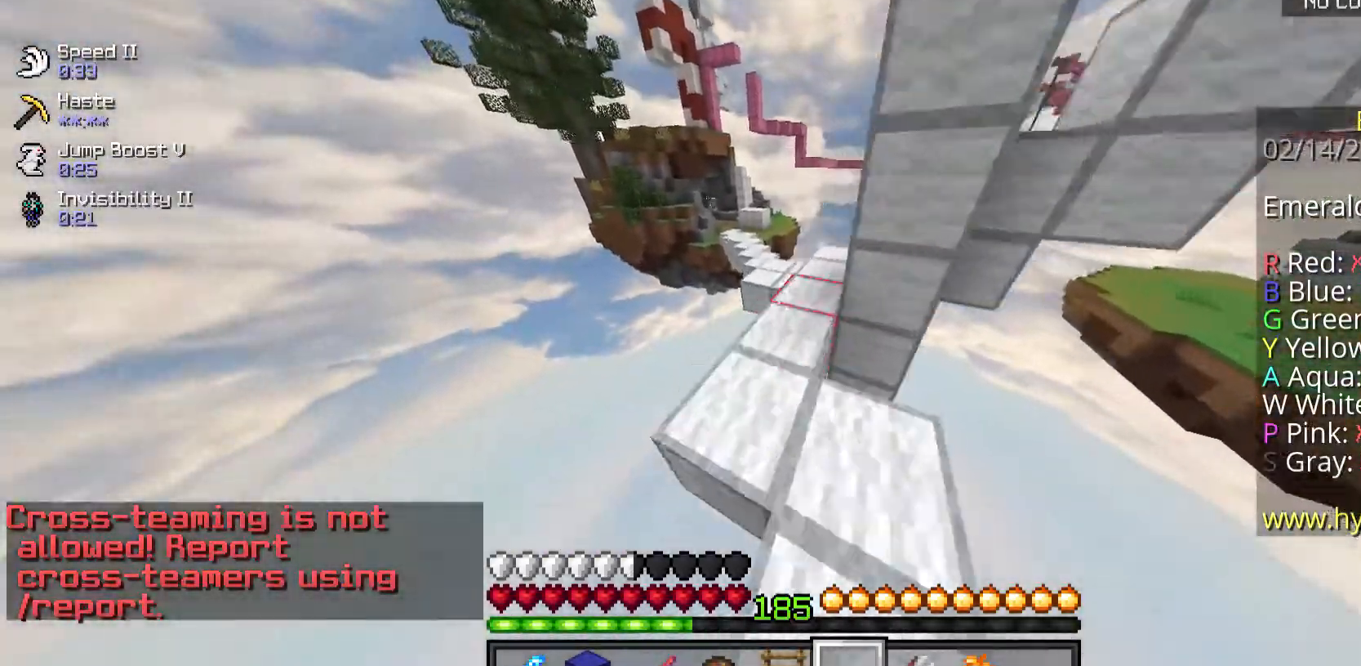
{"keys": ["space", "w"], "mouse": [], "events": [[402, "space", "down"]]}
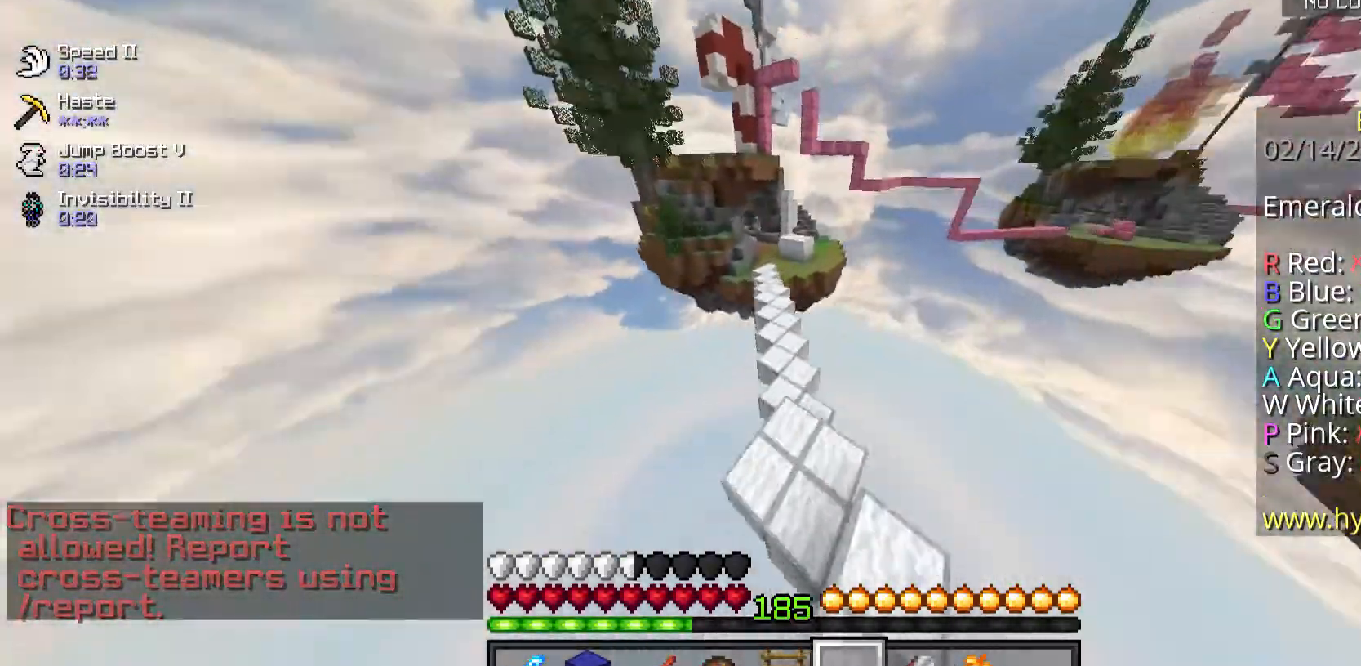
{"keys": ["space", "w"], "mouse": [], "events": [[167, "a", "down"], [402, "a", "up"]]}
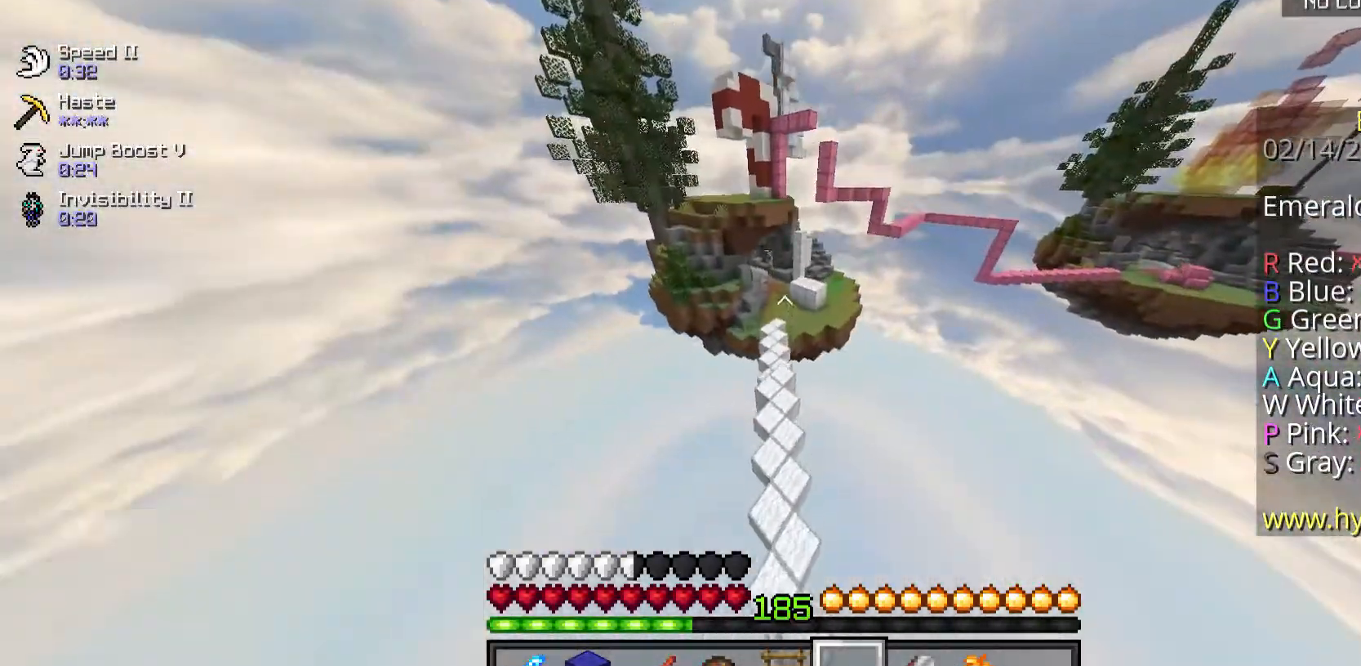
{"keys": ["space", "w"], "mouse": [], "events": []}
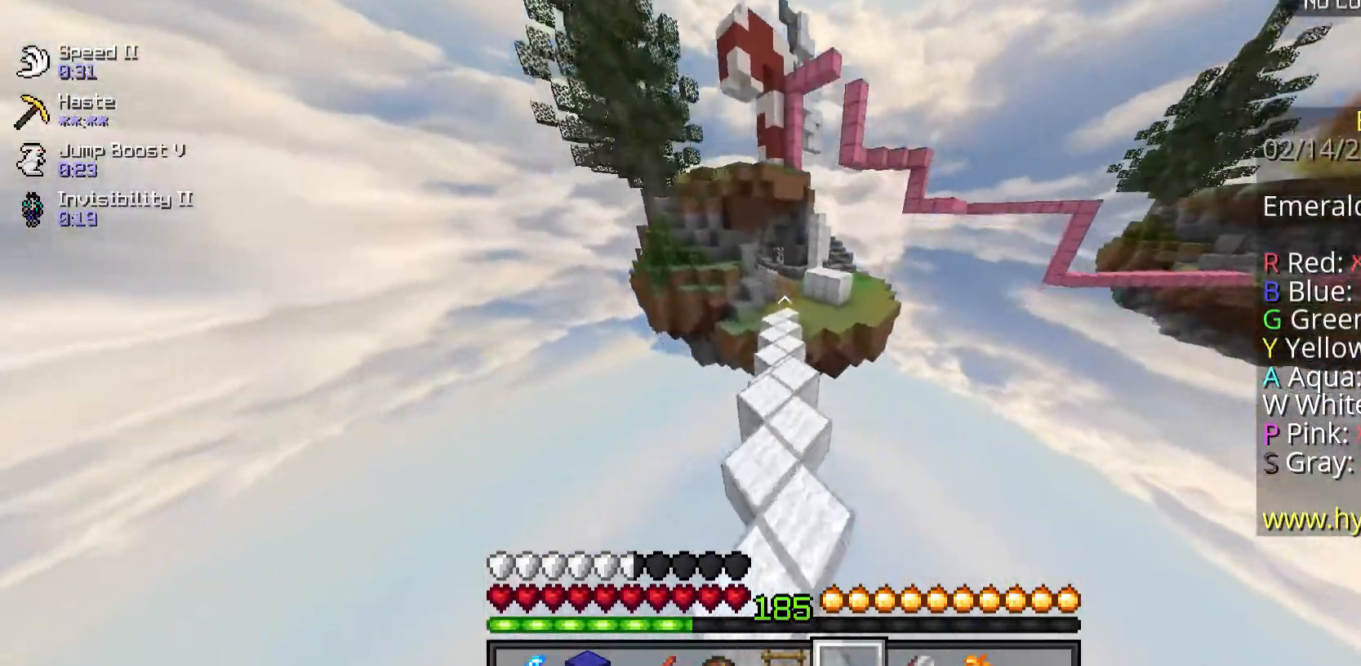
{"keys": ["w"], "mouse": [], "events": [[468, "space", "up"]]}
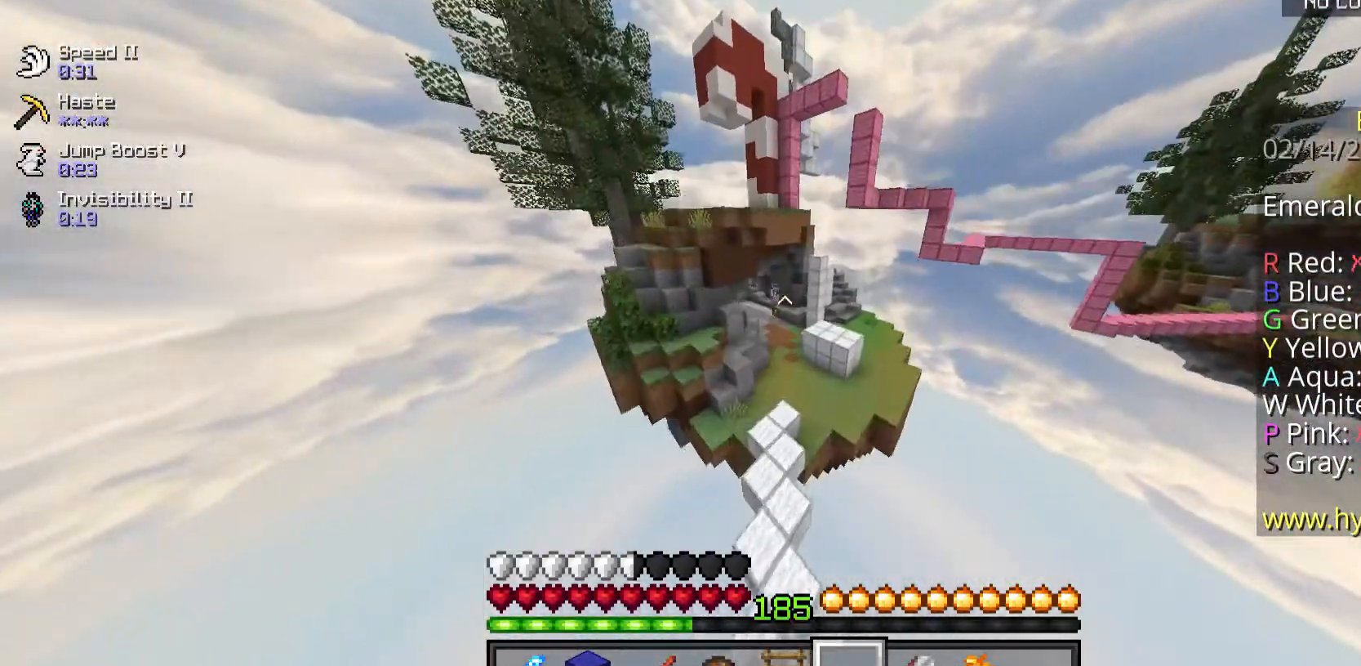
{"keys": ["w"], "mouse": [], "events": []}
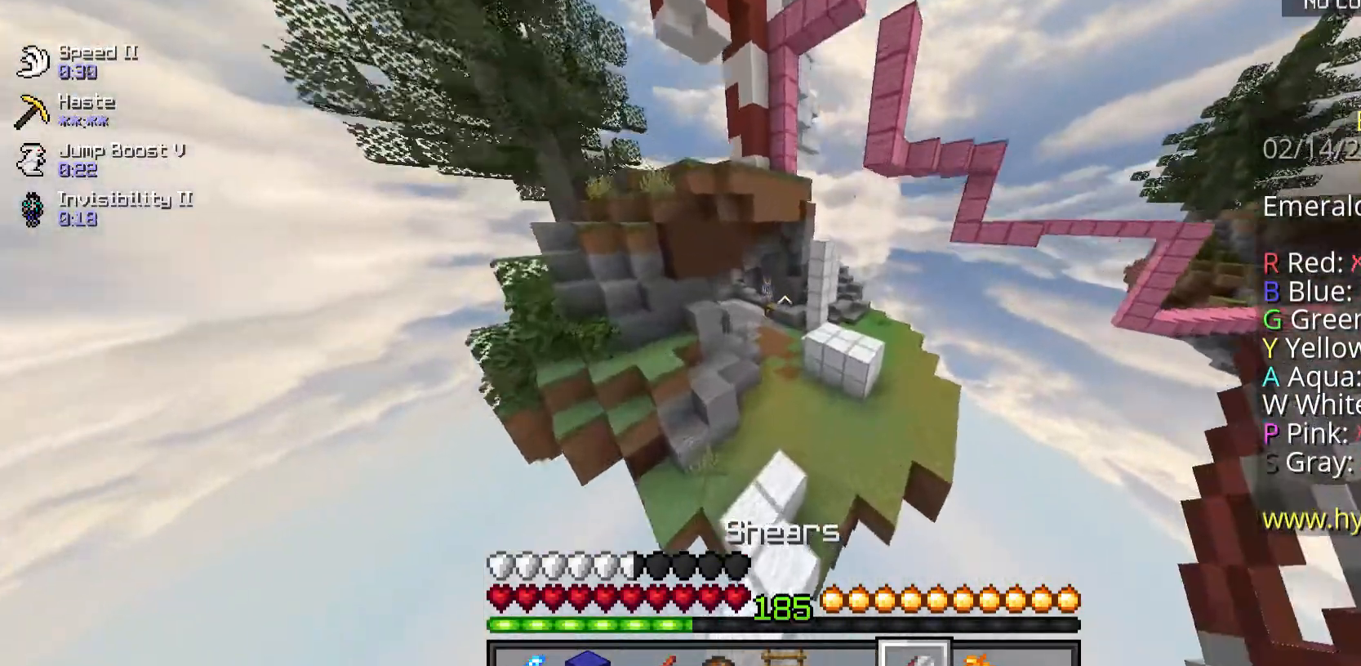
{"keys": ["w"], "mouse": [], "events": []}